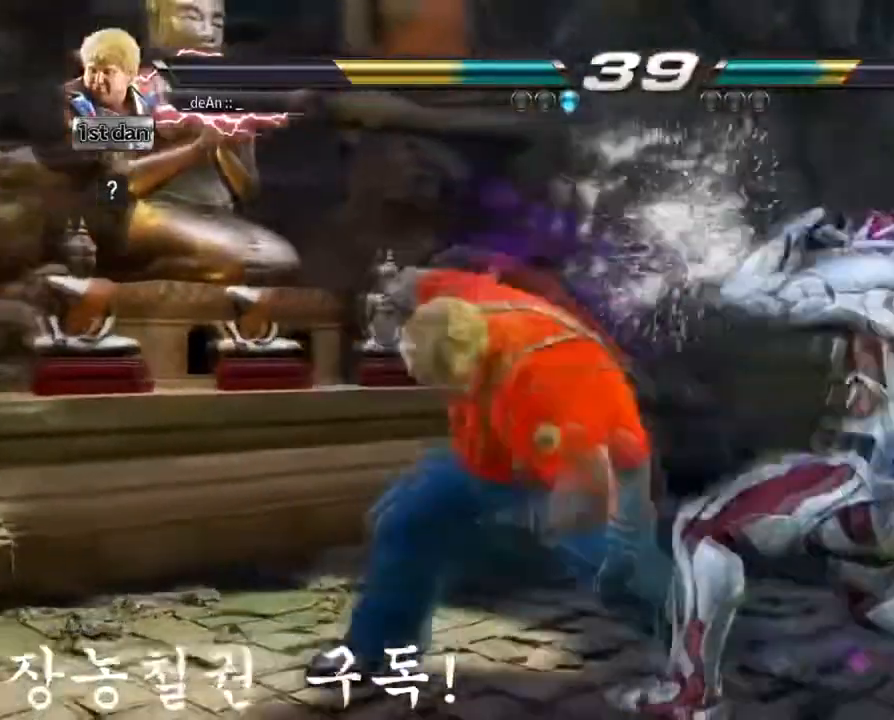
Gameplay with a controller (arcade stick); each line is a JSON object with the inputs held at the frame after it. "events" lists button and stick changes between this image and that frame as [ms after this image, input, new state], when the widget could be followed in between. Not read: L3 R3.
{"buttons": [], "left_stick": "center", "events": [[50, "left_stick", "center"]]}
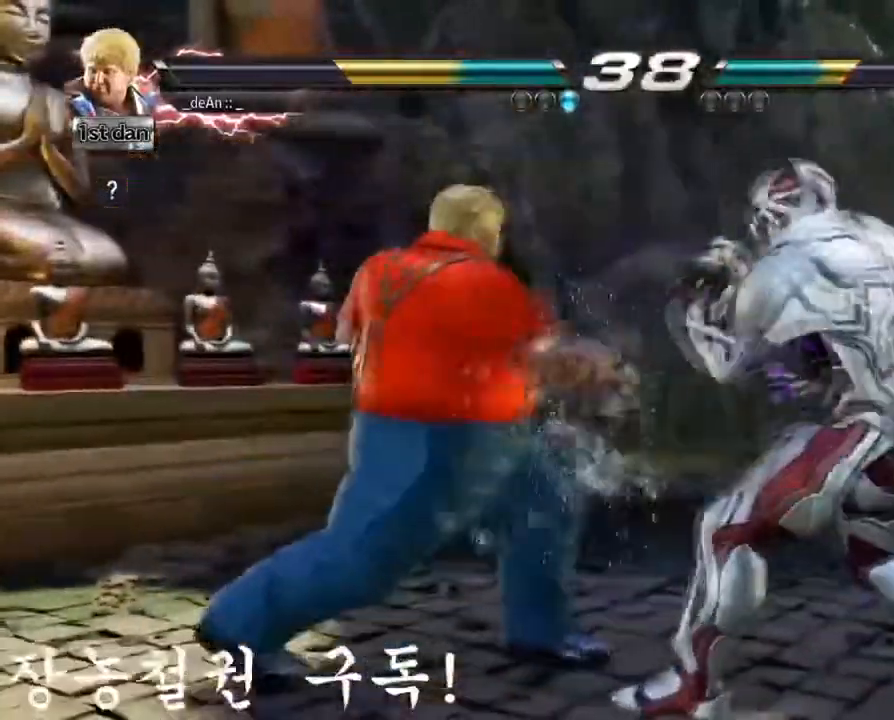
{"buttons": [], "left_stick": "left", "events": [[50, "left_stick", "left"]]}
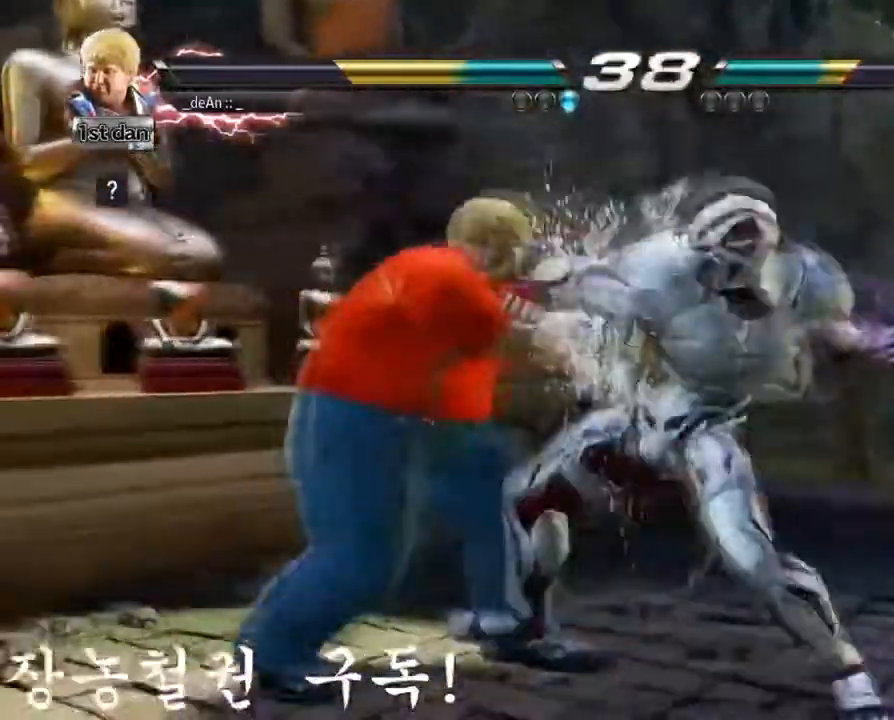
{"buttons": [], "left_stick": "center", "events": [[317, "left_stick", "center"]]}
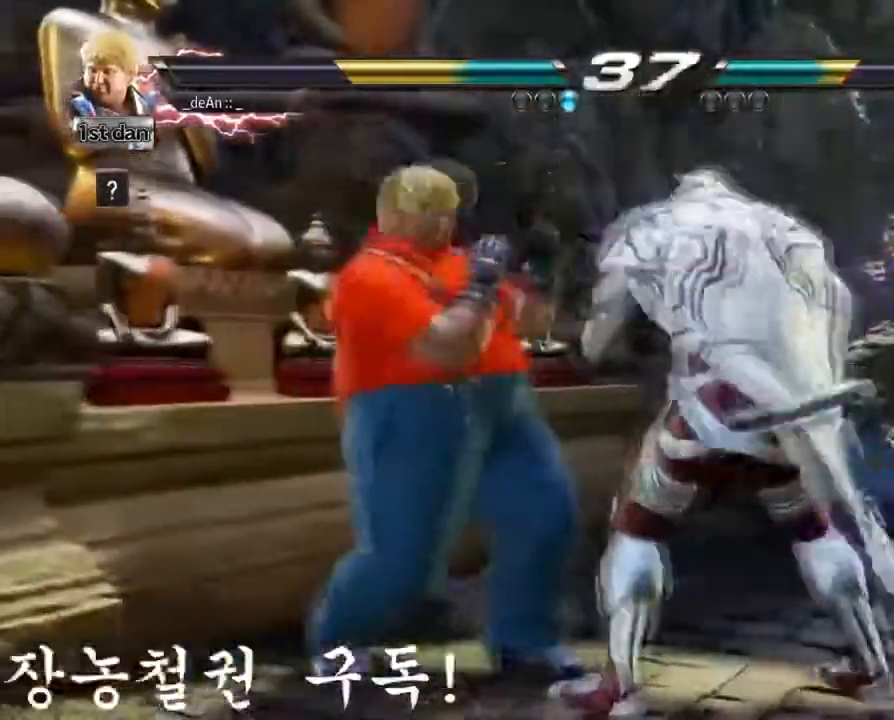
{"buttons": ["CROSS"], "left_stick": "down-left", "events": [[50, "SQUARE", "down"], [216, "SQUARE", "up"], [450, "left_stick", "down-left"], [467, "CROSS", "down"]]}
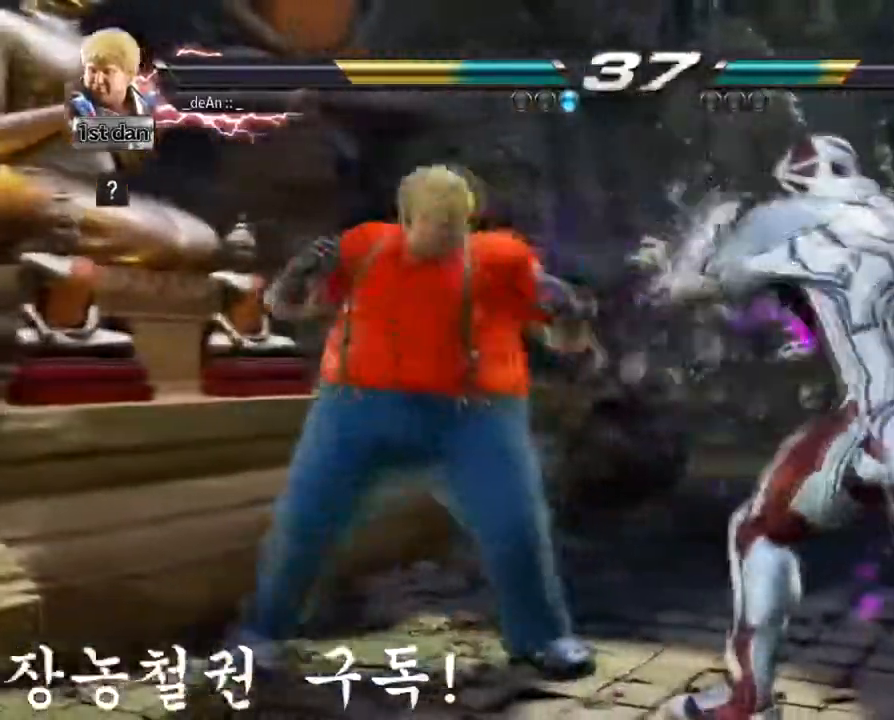
{"buttons": ["CIRCLE"], "left_stick": "center"}
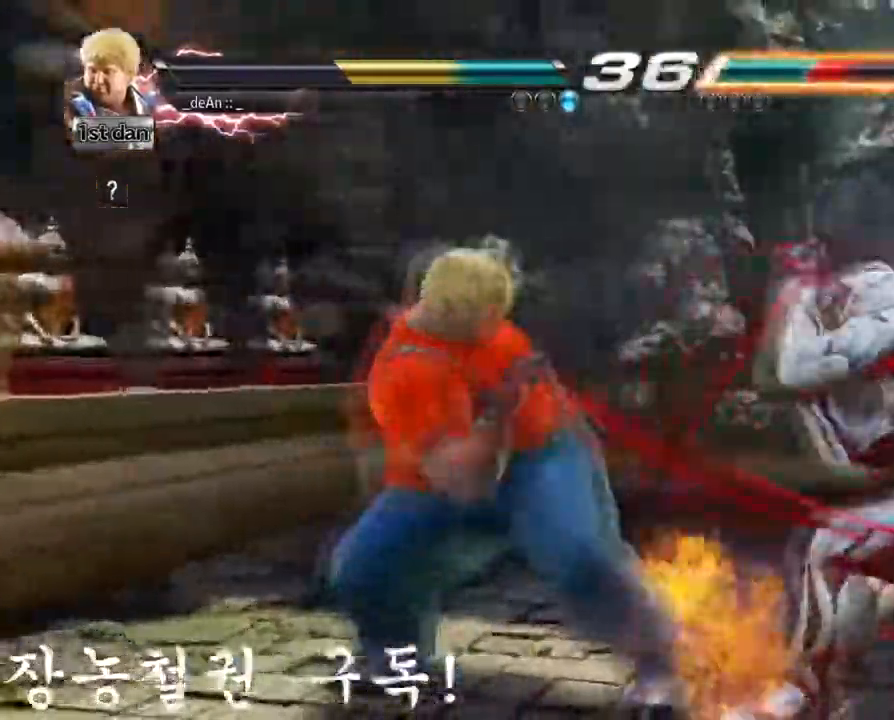
{"buttons": ["TRIANGLE"], "left_stick": "center", "events": [[316, "CIRCLE", "up"], [400, "TRIANGLE", "down"]]}
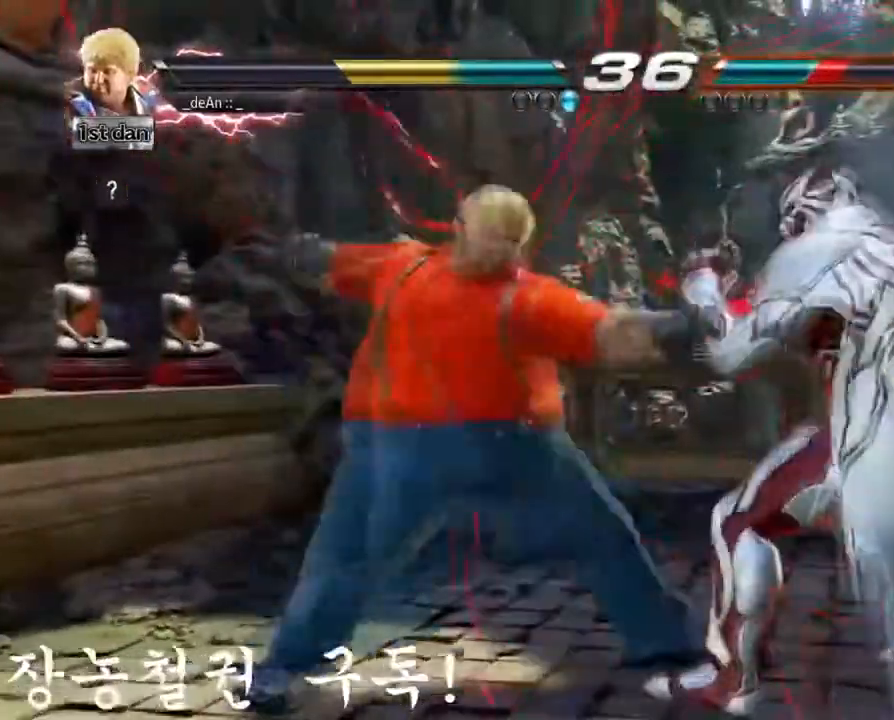
{"buttons": [], "left_stick": "down-left", "events": [[117, "TRIANGLE", "up"], [334, "left_stick", "down-left"], [384, "CROSS", "down"], [450, "CROSS", "up"]]}
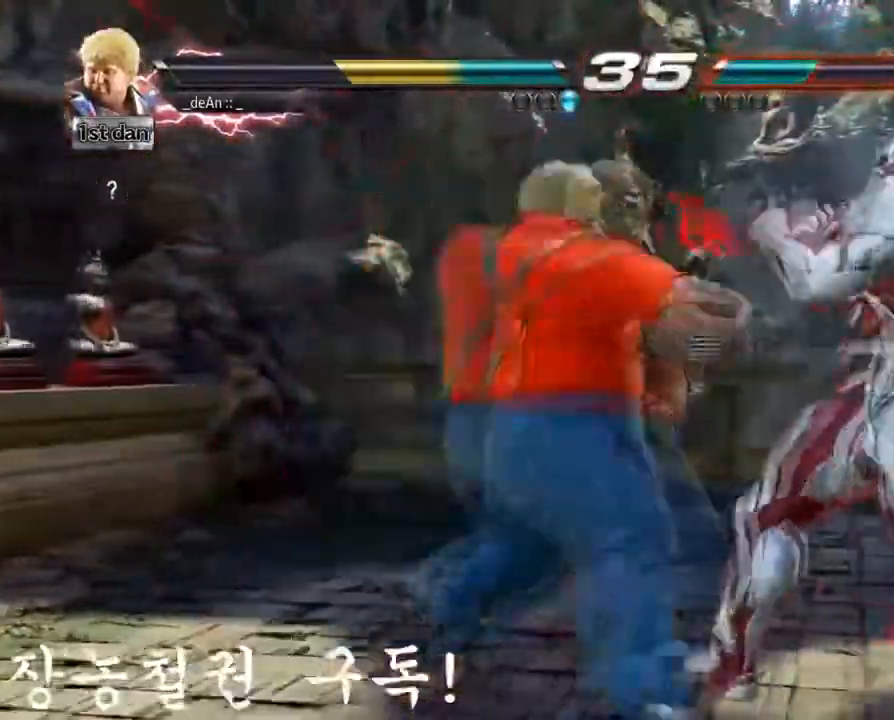
{"buttons": [], "left_stick": "center", "events": [[33, "CIRCLE", "down"], [50, "left_stick", "center"], [116, "CIRCLE", "up"], [166, "CIRCLE", "down"], [417, "CIRCLE", "up"]]}
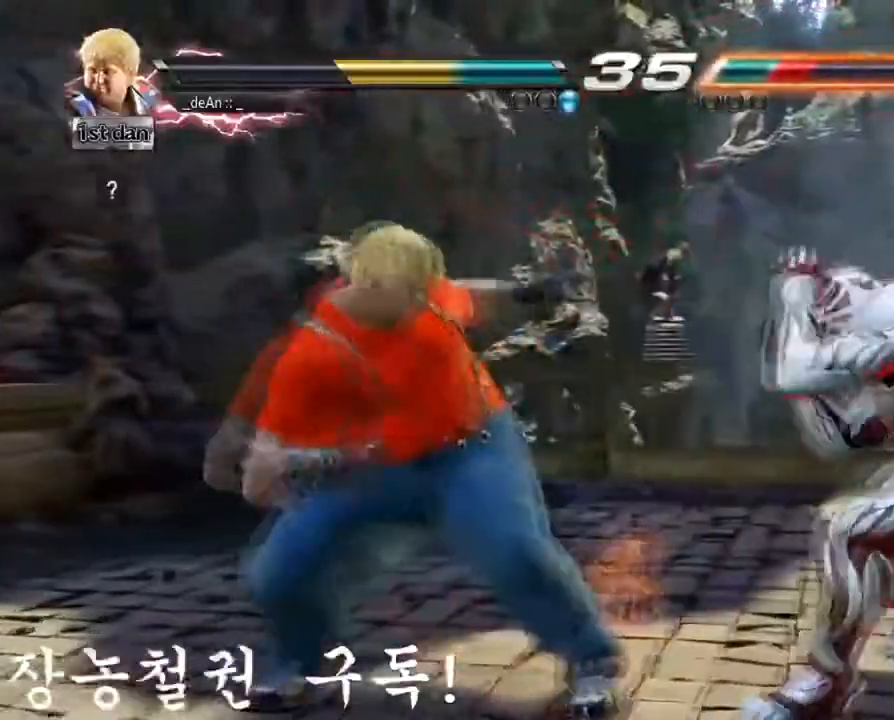
{"buttons": [], "left_stick": "left", "events": [[50, "left_stick", "left"]]}